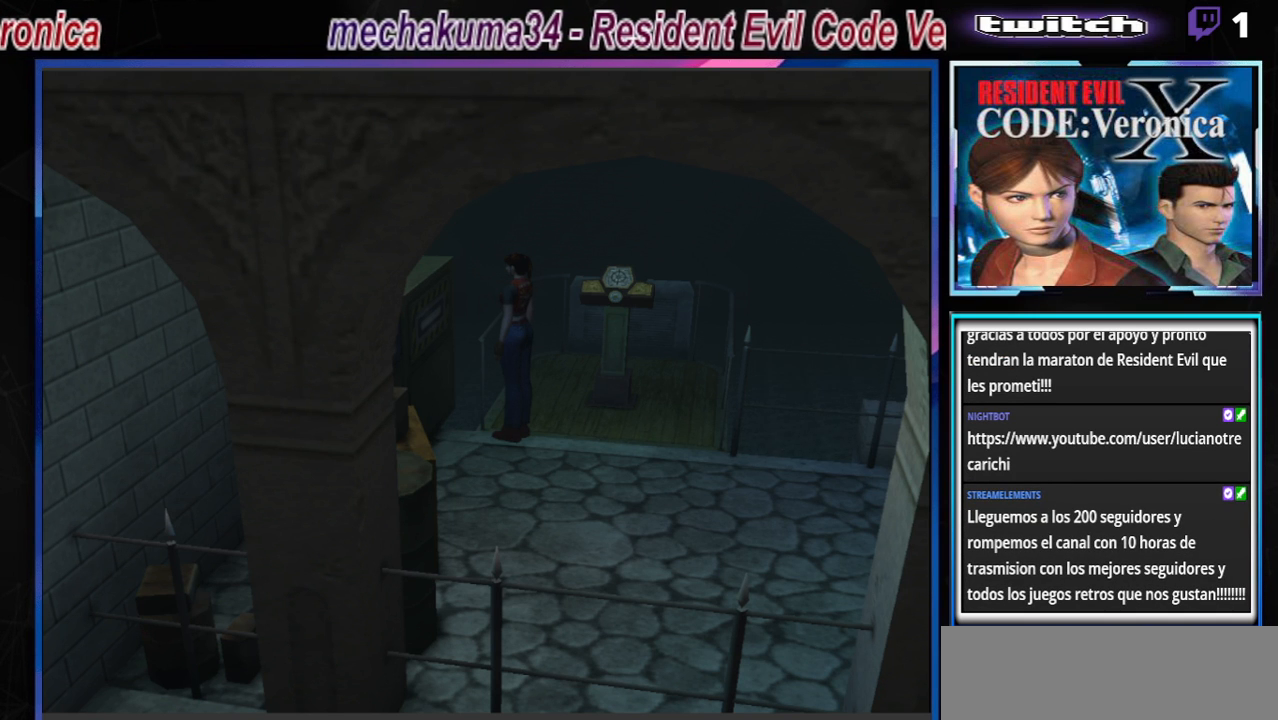
Gameplay with a controller (Xbox layout); each line is a JSON object with the inputs held at the frame after it. "events" lists button and stick changes between this image and that frame as [ms after this image, input, new state], when the widget could be followed in between. Not read: L3 R3 right_stick.
{"buttons": [], "left_stick": "right", "events": [[500, "left_stick", "right"]]}
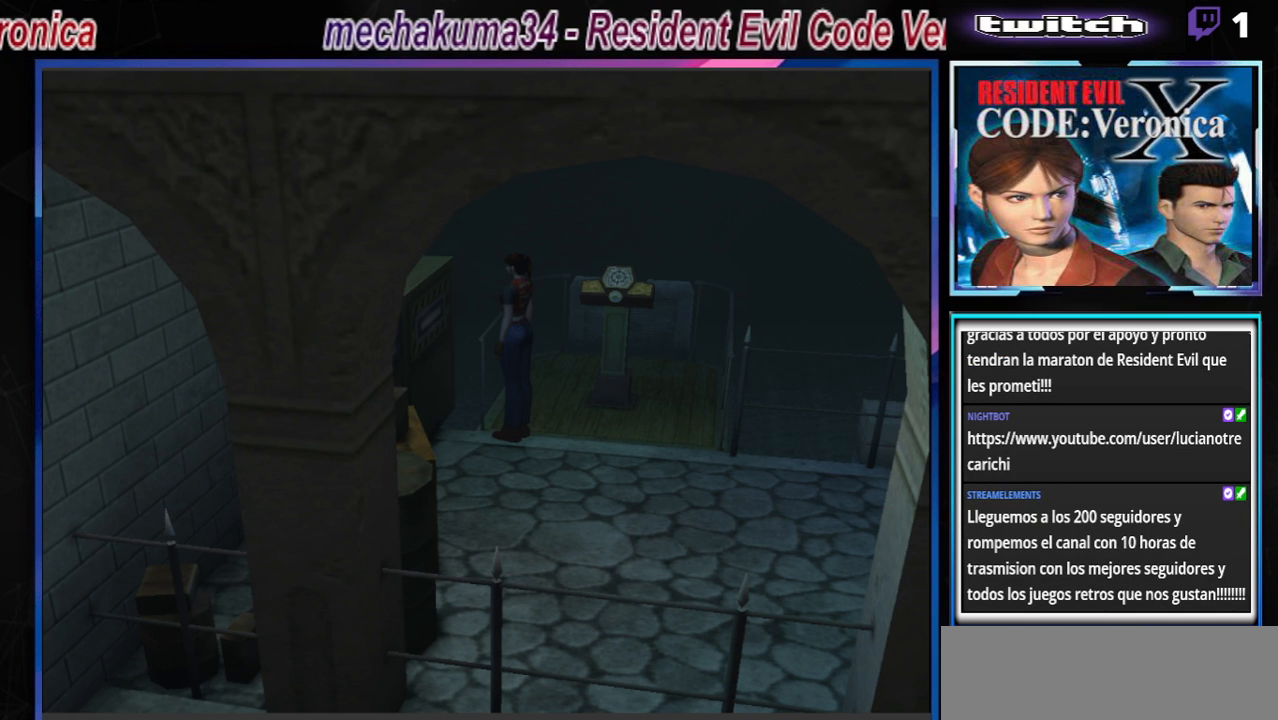
{"buttons": ["B"], "left_stick": "up-right", "events": [[33, "left_stick", "up-right"], [367, "B", "down"]]}
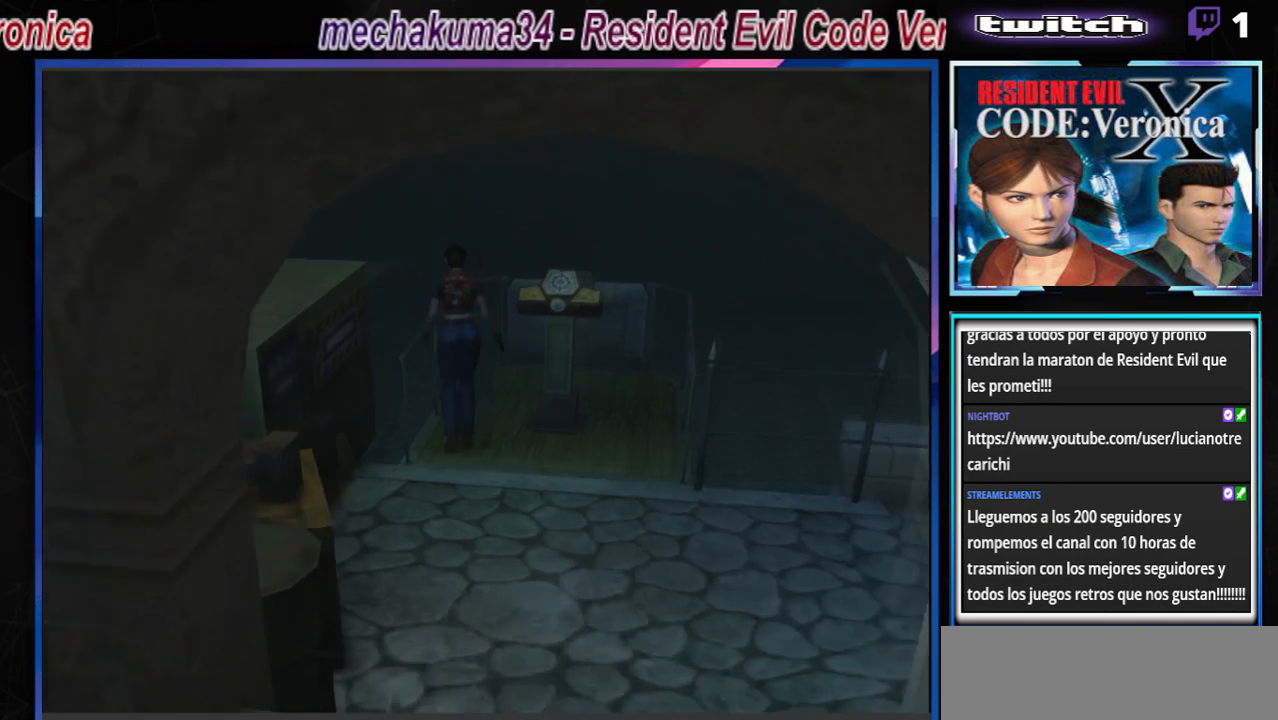
{"buttons": ["B"], "left_stick": "center", "events": [[100, "A", "down"], [267, "A", "up"], [500, "left_stick", "center"]]}
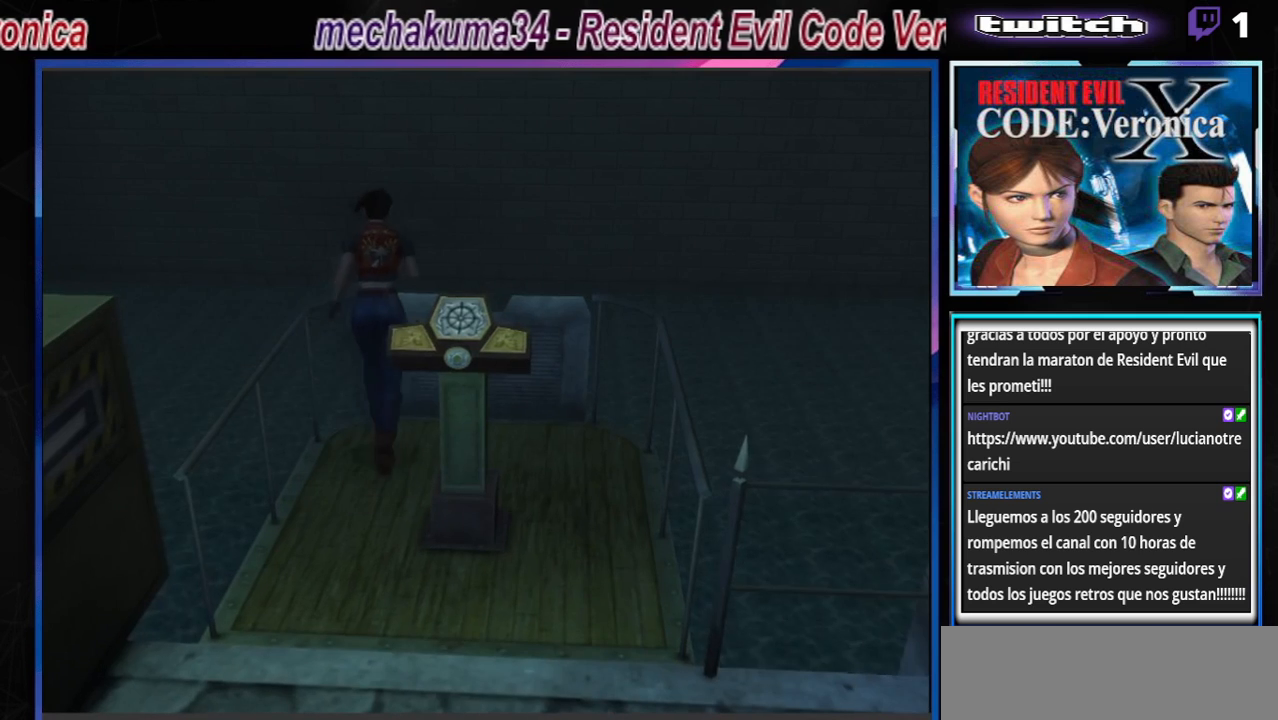
{"buttons": ["B"], "left_stick": "right", "events": [[167, "left_stick", "right"], [333, "A", "down"], [467, "A", "up"]]}
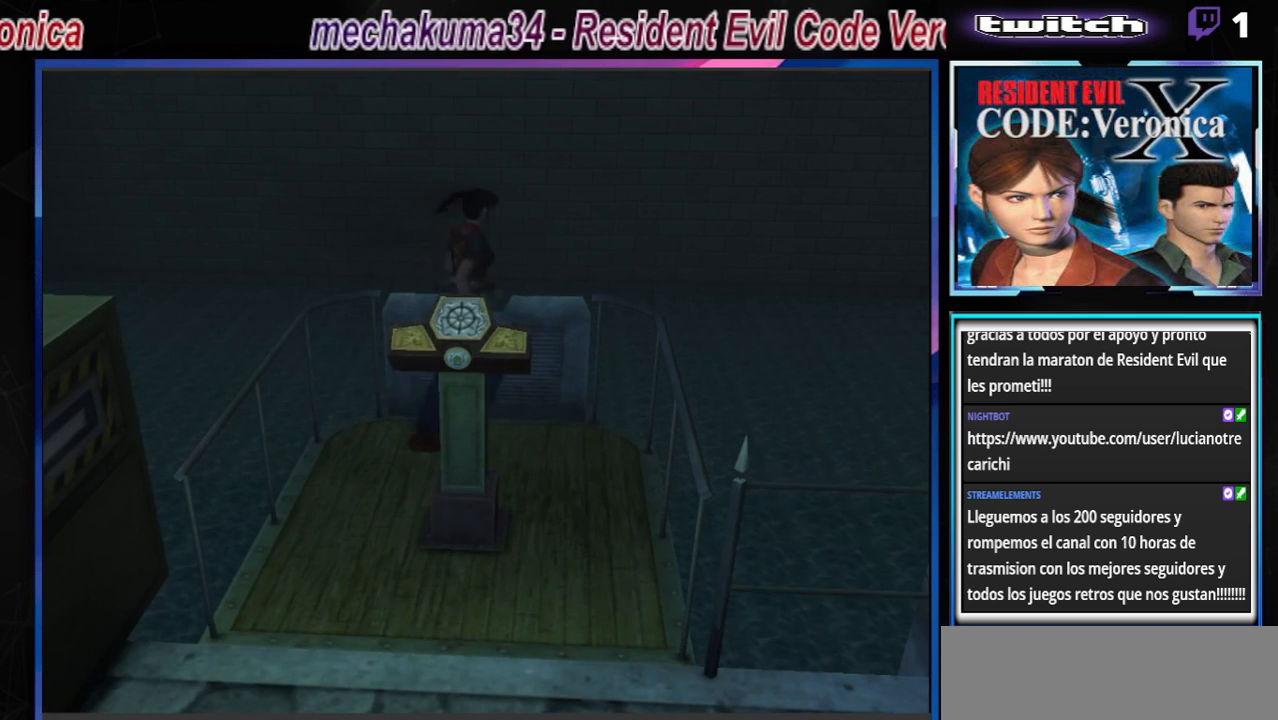
{"buttons": ["B"], "left_stick": "right", "events": [[300, "A", "down"], [400, "A", "up"]]}
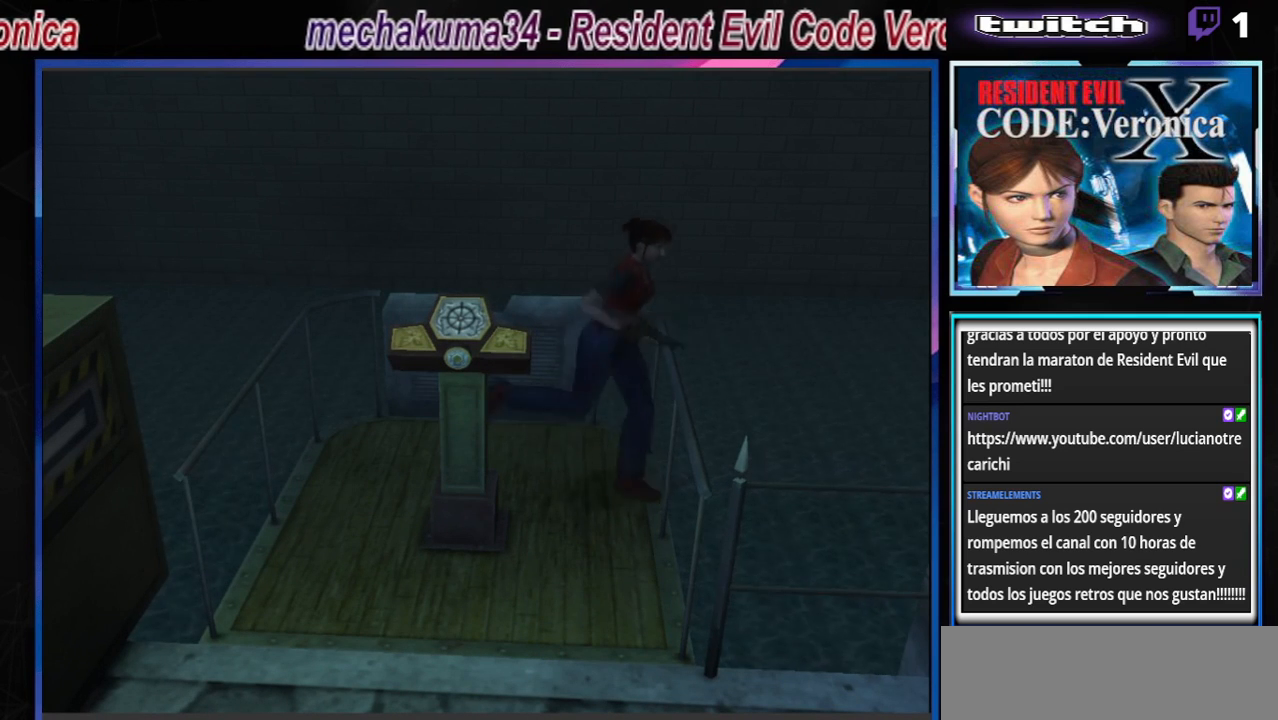
{"buttons": [], "left_stick": "right", "events": [[433, "B", "up"]]}
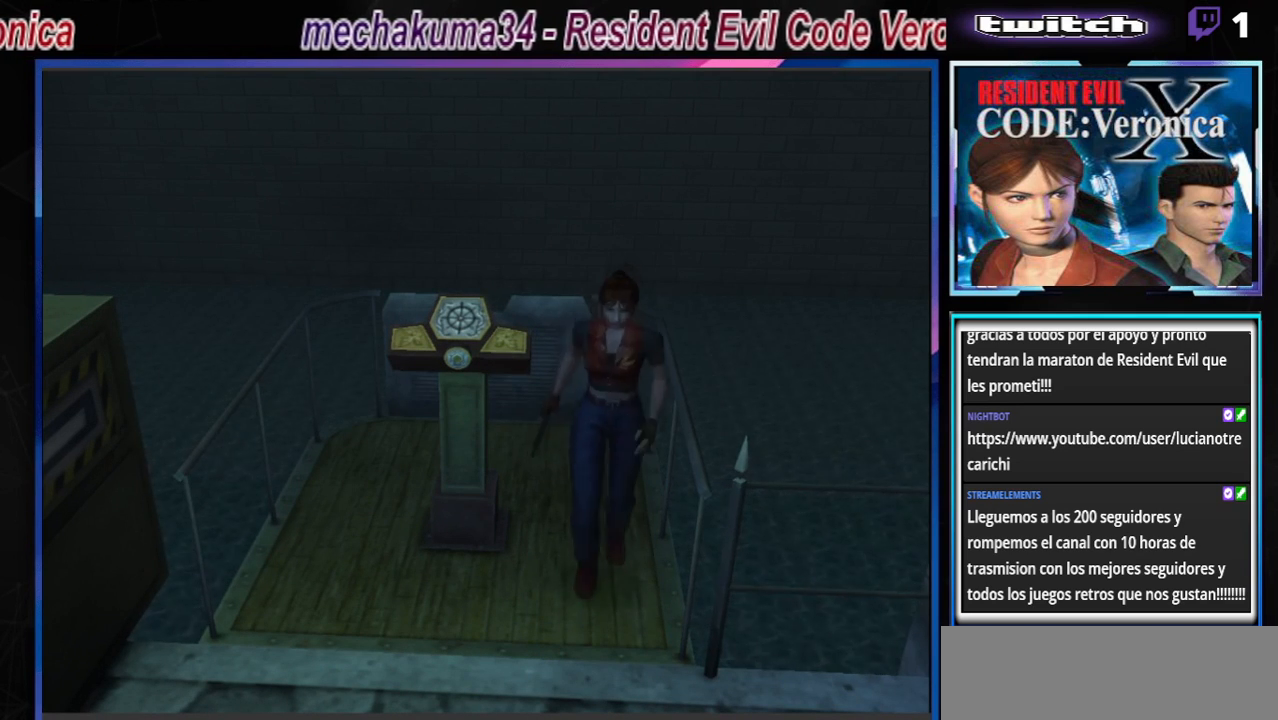
{"buttons": [], "left_stick": "right", "events": [[200, "B", "down"], [367, "B", "up"]]}
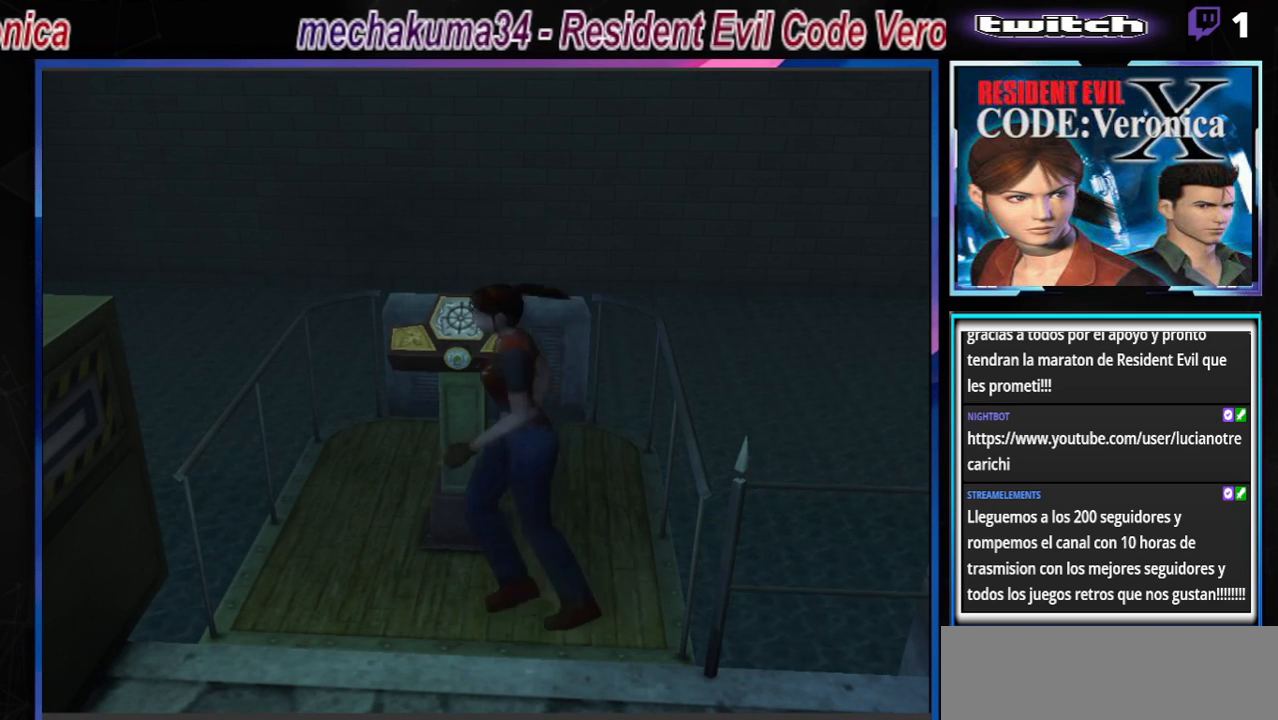
{"buttons": [], "left_stick": "right", "events": [[267, "A", "down"], [333, "A", "up"]]}
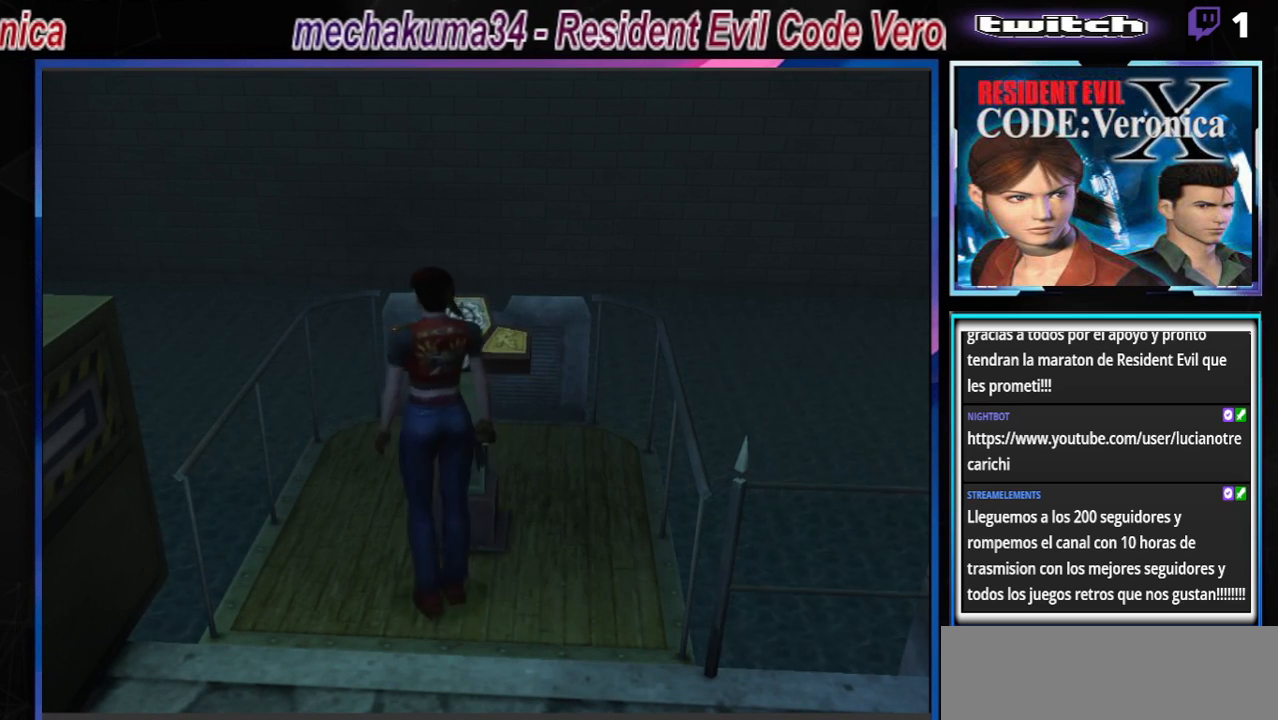
{"buttons": [], "left_stick": "up-left", "events": [[67, "A", "down"], [133, "left_stick", "up-right"], [200, "A", "up"], [267, "A", "down"], [333, "left_stick", "up"], [467, "A", "up"], [500, "left_stick", "up-left"]]}
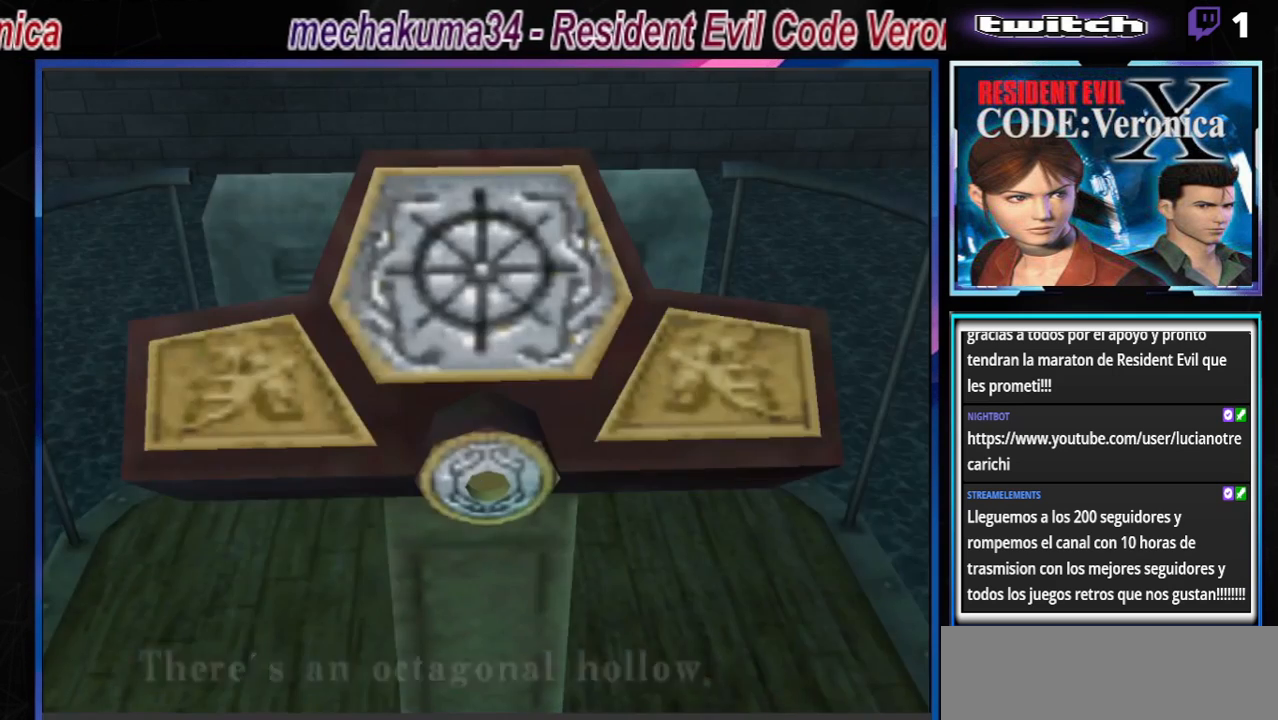
{"buttons": [], "left_stick": "center", "events": [[67, "left_stick", "center"], [133, "A", "down"], [233, "A", "up"]]}
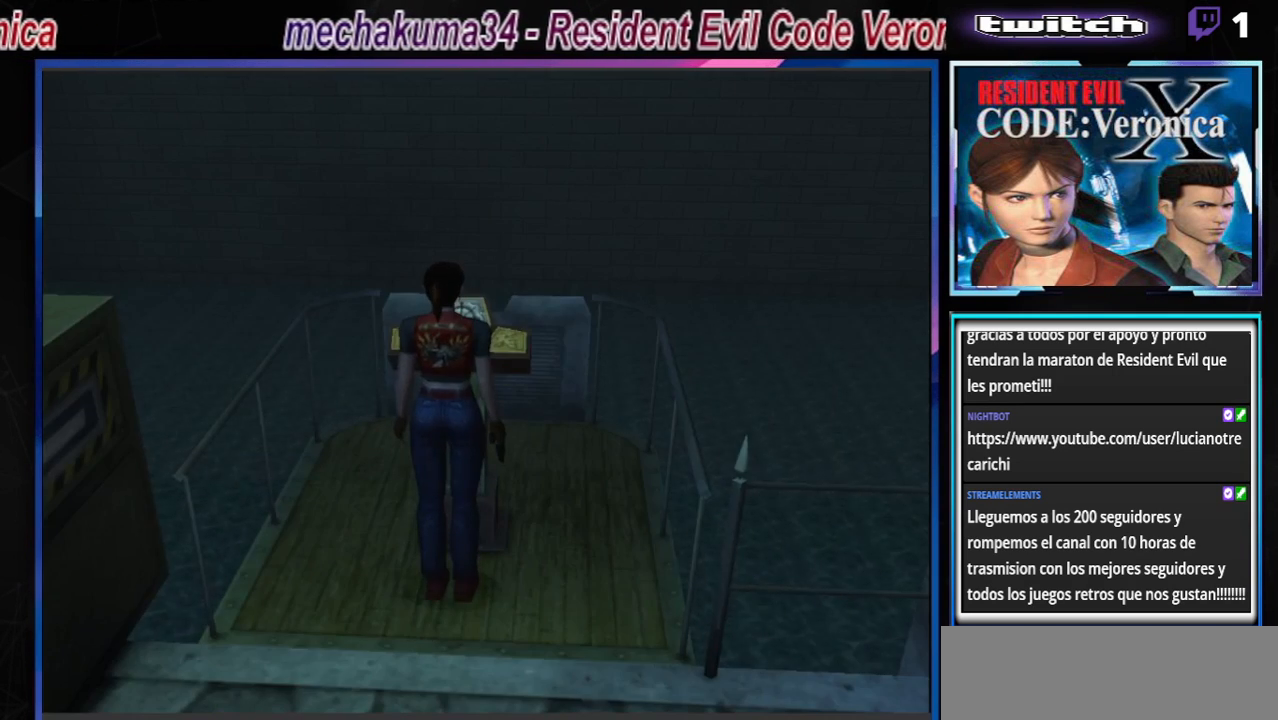
{"buttons": [], "left_stick": "center", "events": [[233, "X", "down"], [400, "X", "up"]]}
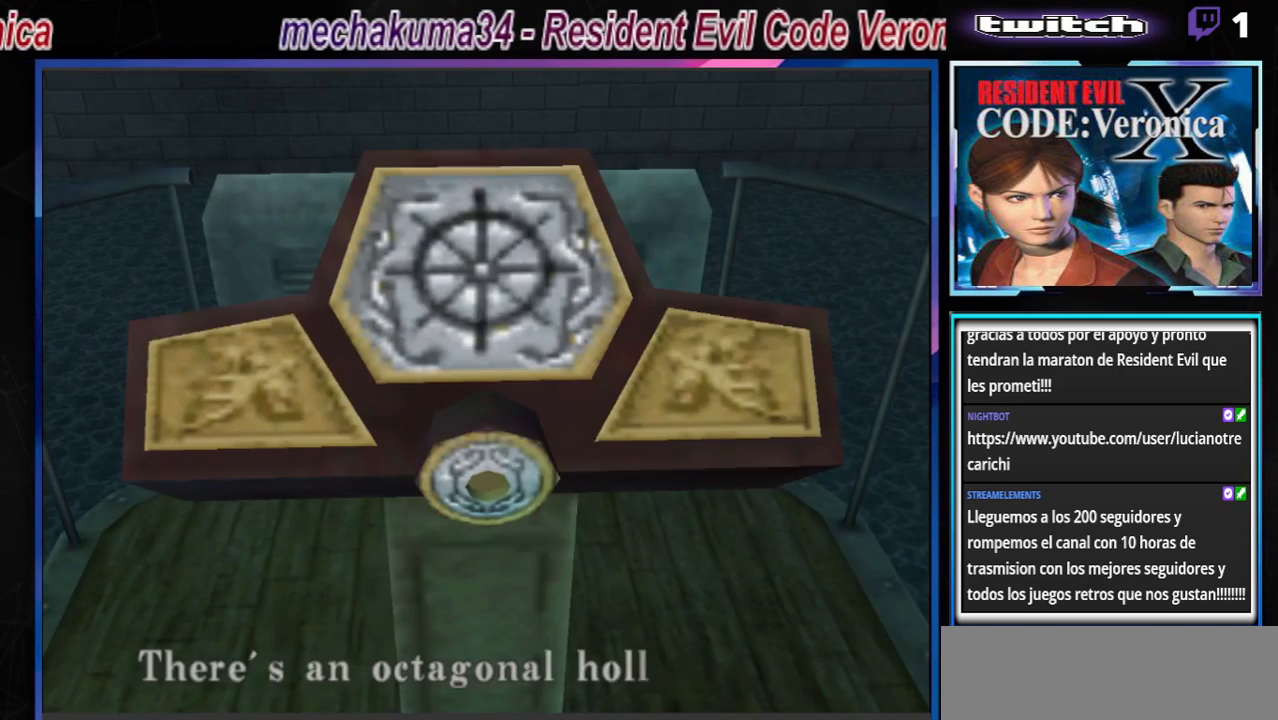
{"buttons": [], "left_stick": "center", "events": [[300, "A", "down"], [500, "A", "up"]]}
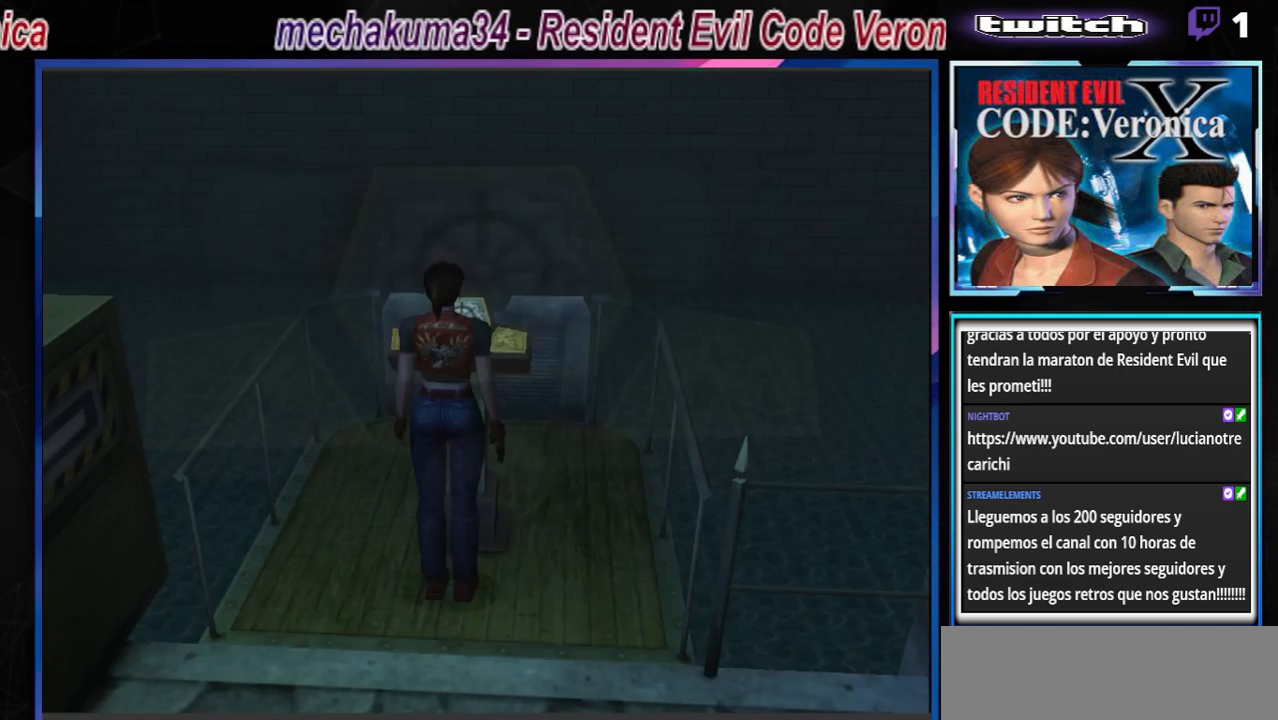
{"buttons": [], "left_stick": "center", "events": [[167, "START", "down"], [333, "START", "up"]]}
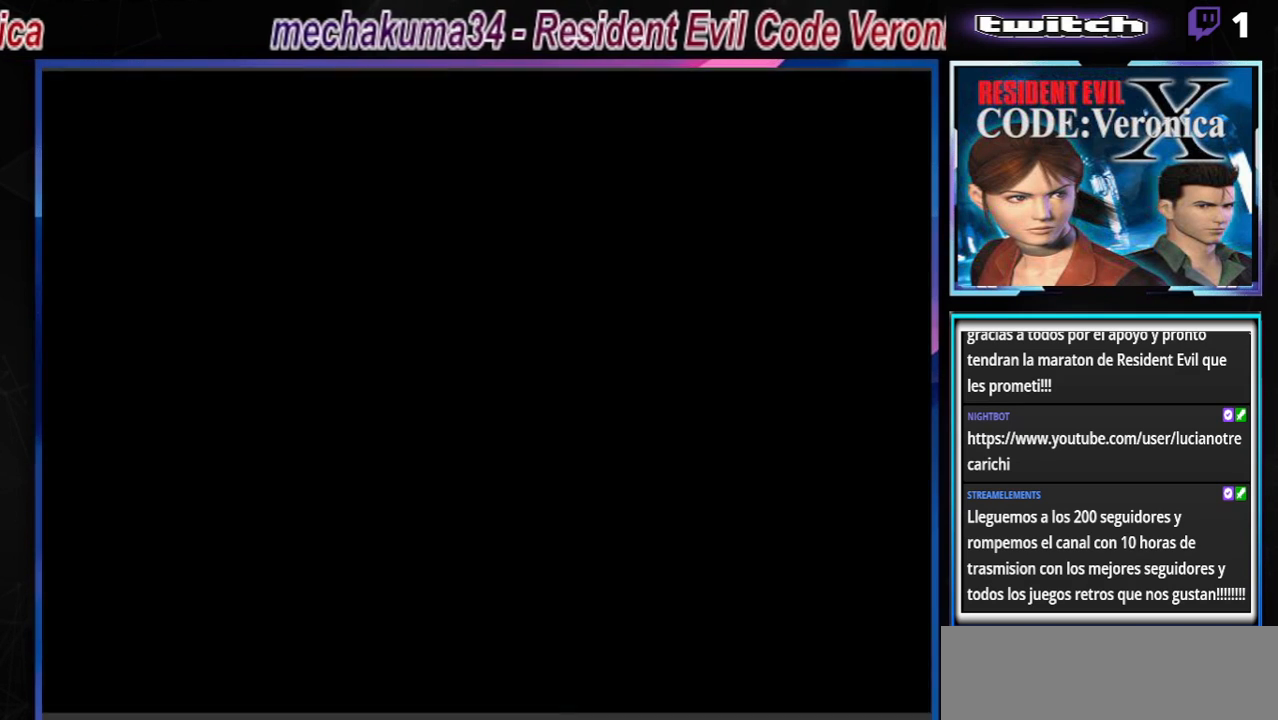
{"buttons": [], "left_stick": "center", "events": []}
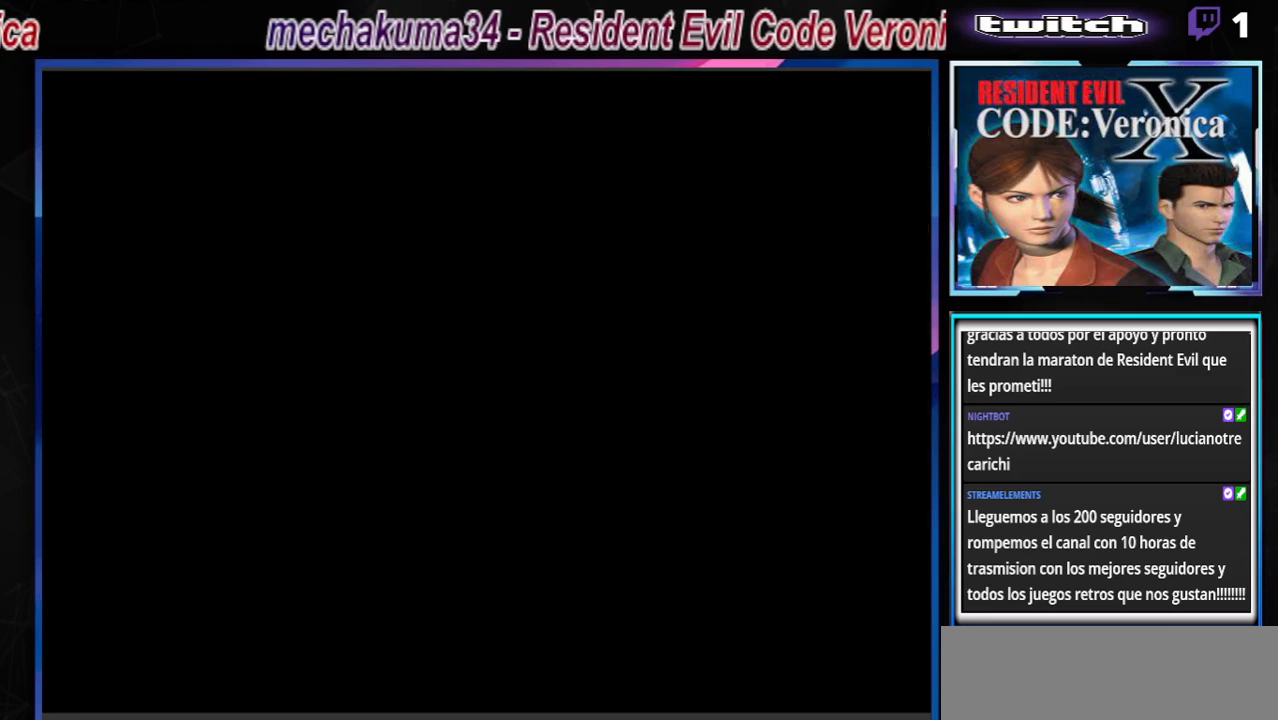
{"buttons": [], "left_stick": "center", "events": []}
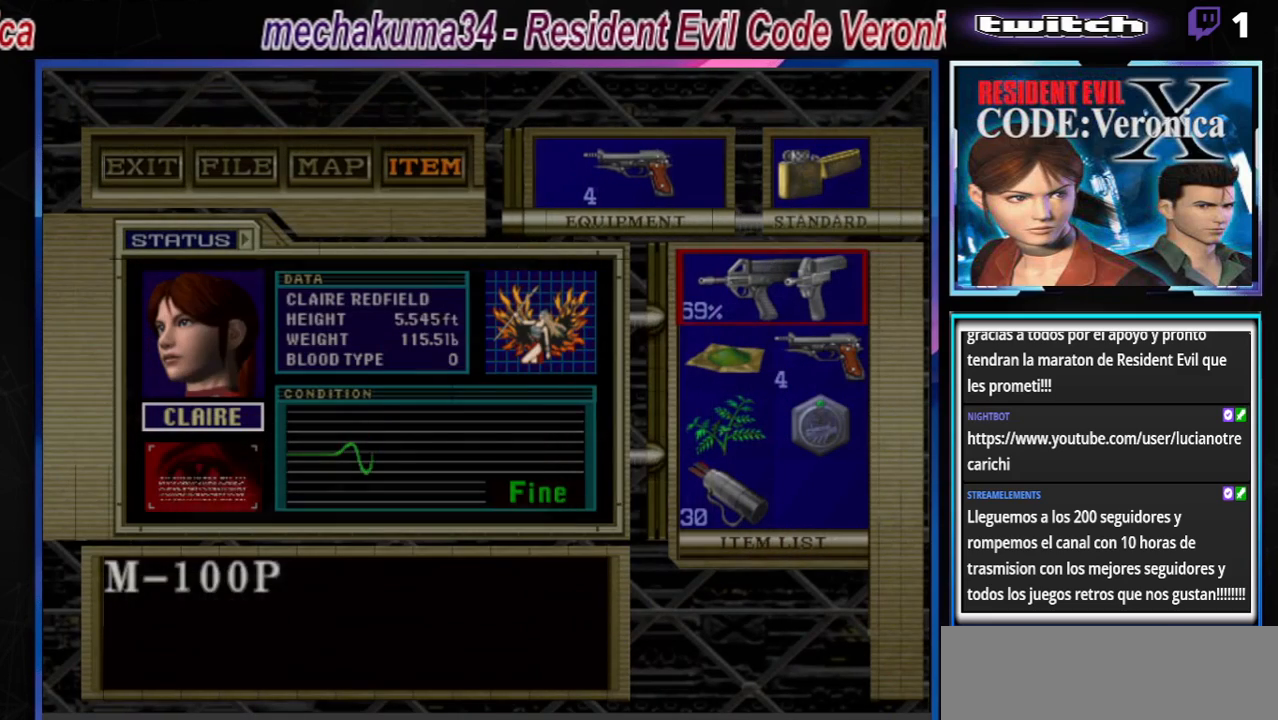
{"buttons": [], "left_stick": "center", "events": [[67, "left_stick", "down"], [200, "left_stick", "center"], [300, "left_stick", "right"], [433, "left_stick", "center"]]}
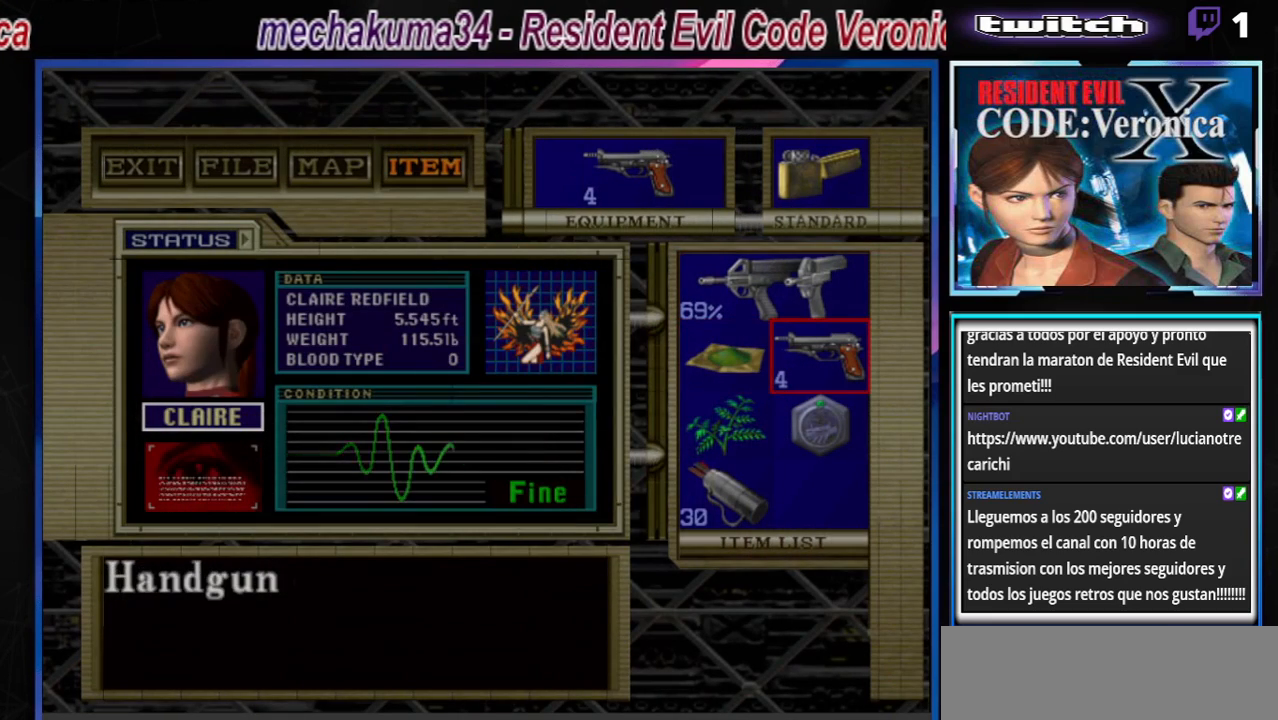
{"buttons": [], "left_stick": "center", "events": [[133, "left_stick", "down"], [233, "left_stick", "center"], [367, "A", "down"], [433, "A", "up"]]}
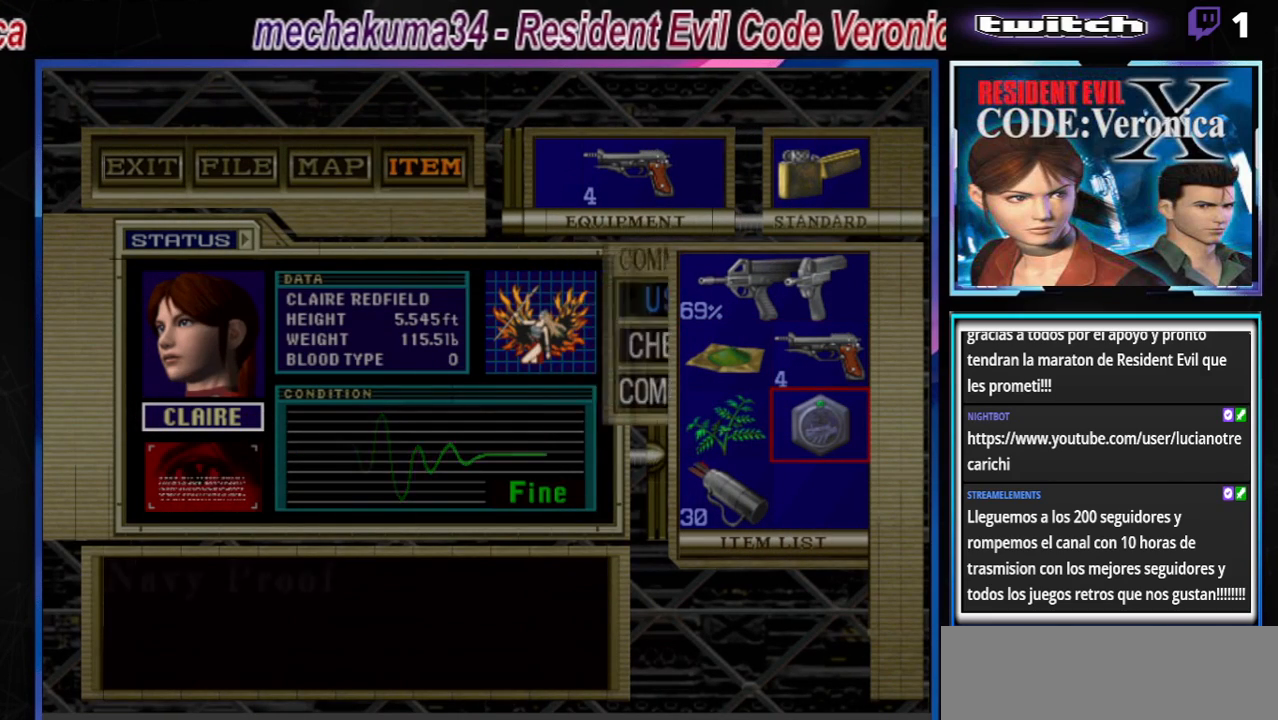
{"buttons": [], "left_stick": "center", "events": [[133, "A", "down"], [267, "A", "up"]]}
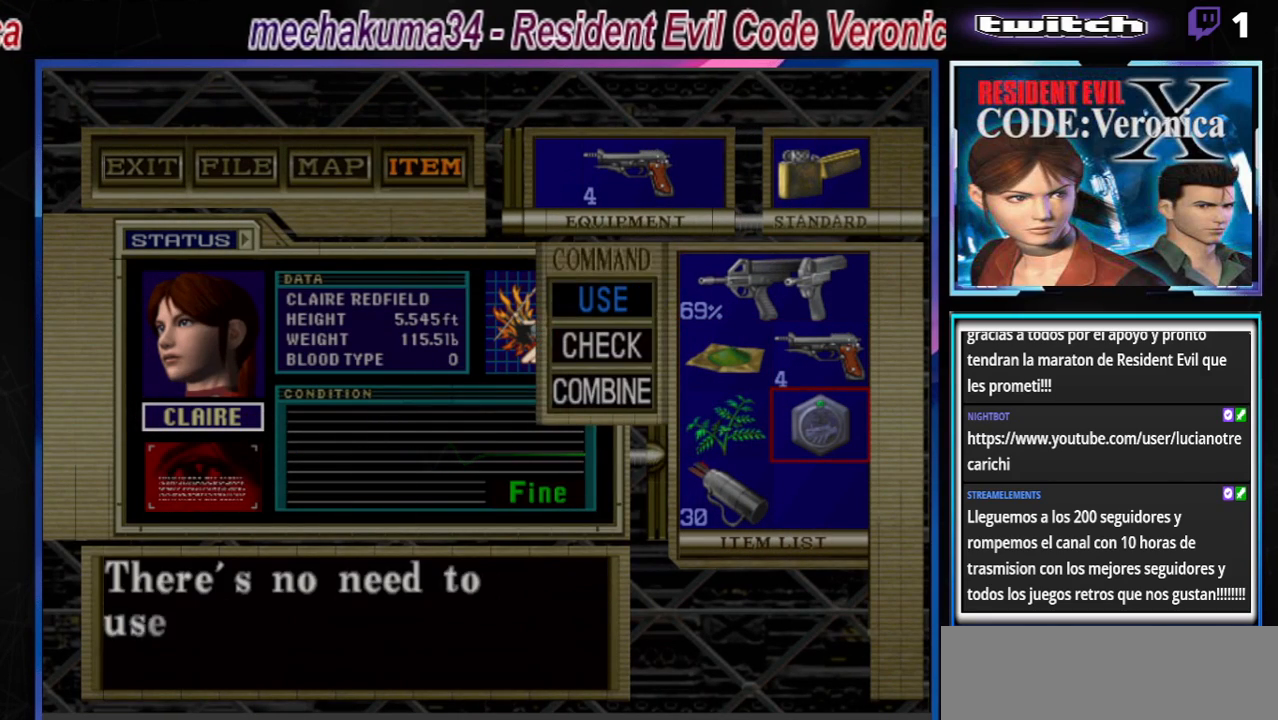
{"buttons": [], "left_stick": "center", "events": [[133, "A", "down"], [233, "A", "up"], [367, "B", "down"], [467, "B", "up"]]}
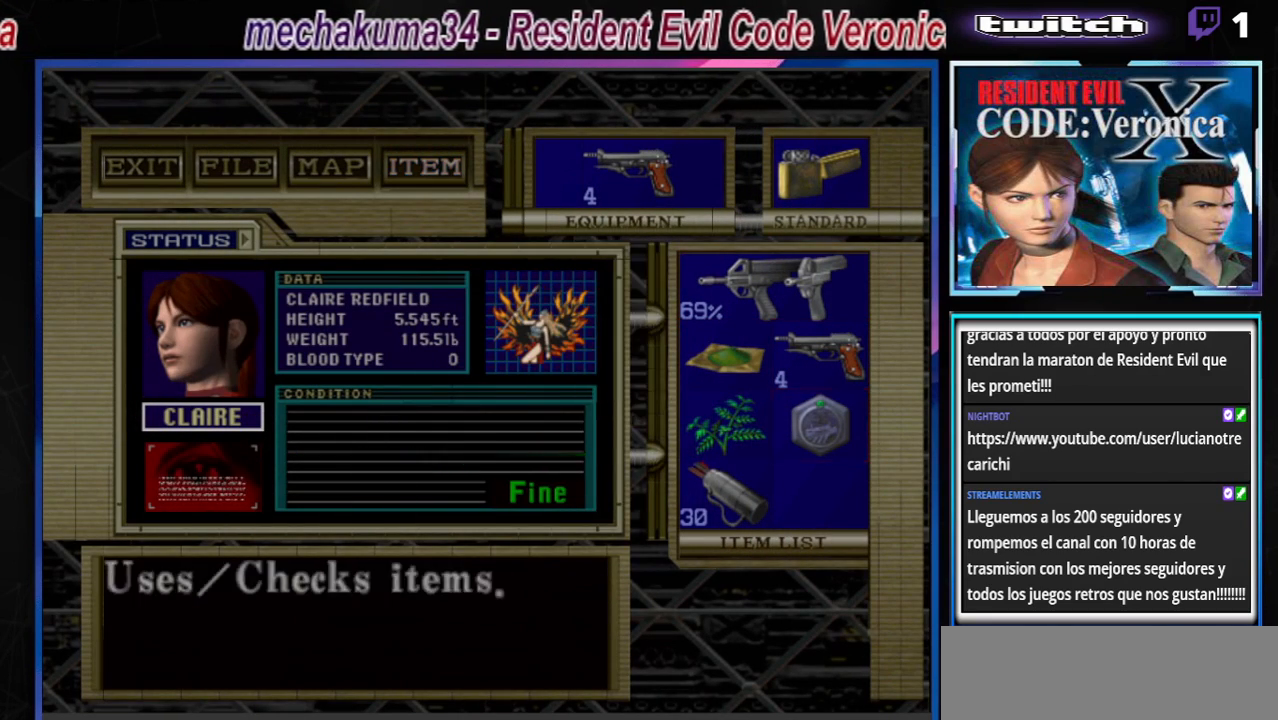
{"buttons": ["B"], "left_stick": "center", "events": [[33, "B", "down"], [133, "B", "up"], [200, "B", "down"], [267, "B", "up"], [333, "B", "down"], [400, "B", "up"], [433, "B", "down"]]}
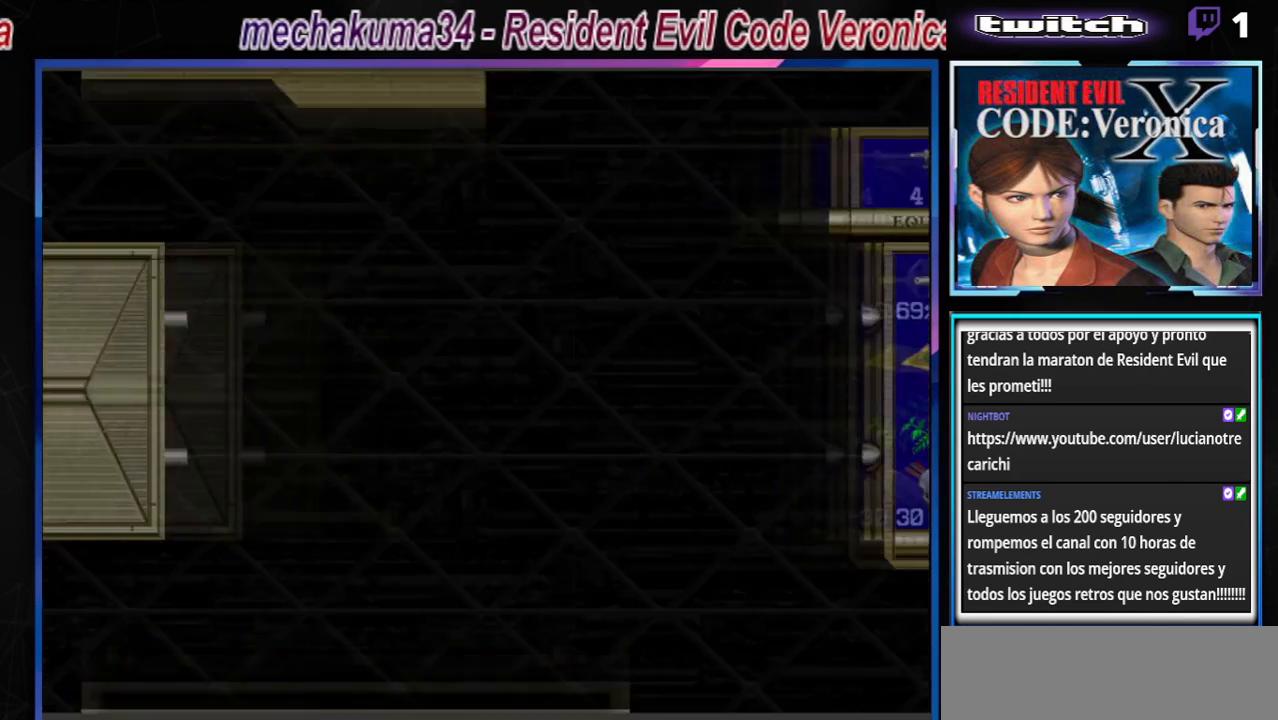
{"buttons": ["B"], "left_stick": "right", "events": [[33, "B", "up"], [267, "left_stick", "right"], [467, "B", "down"]]}
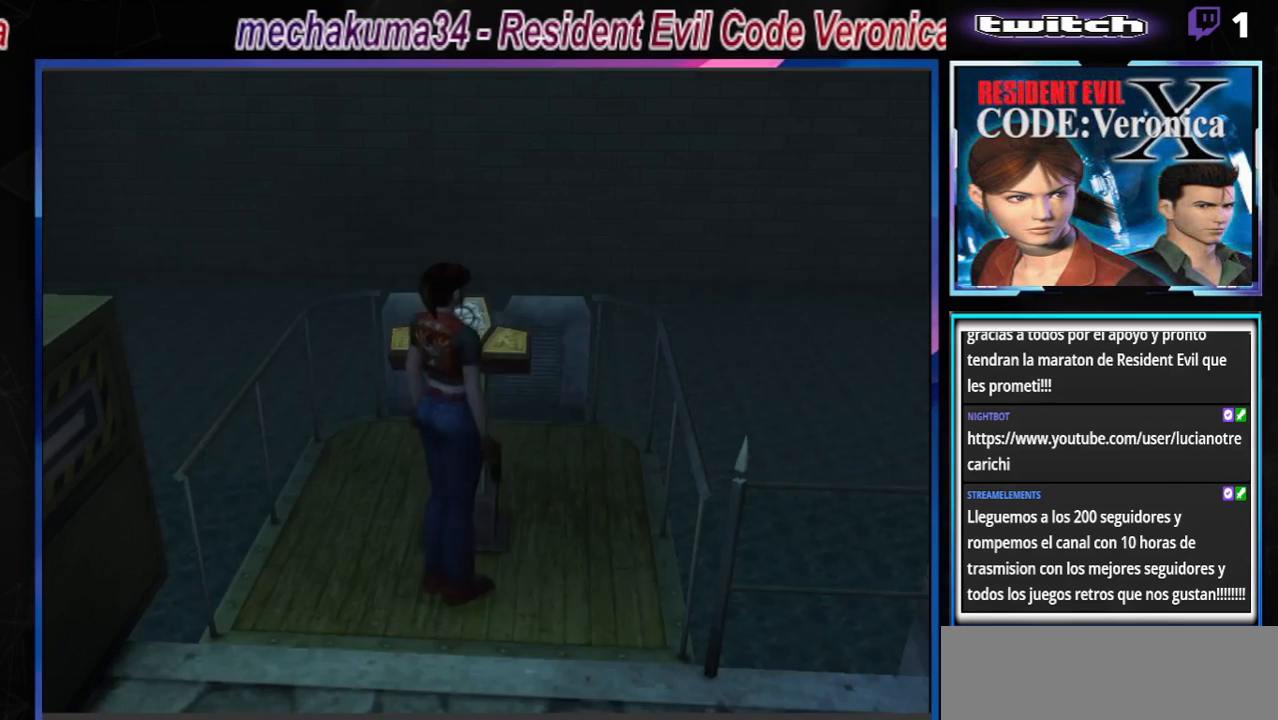
{"buttons": ["B"], "left_stick": "right", "events": []}
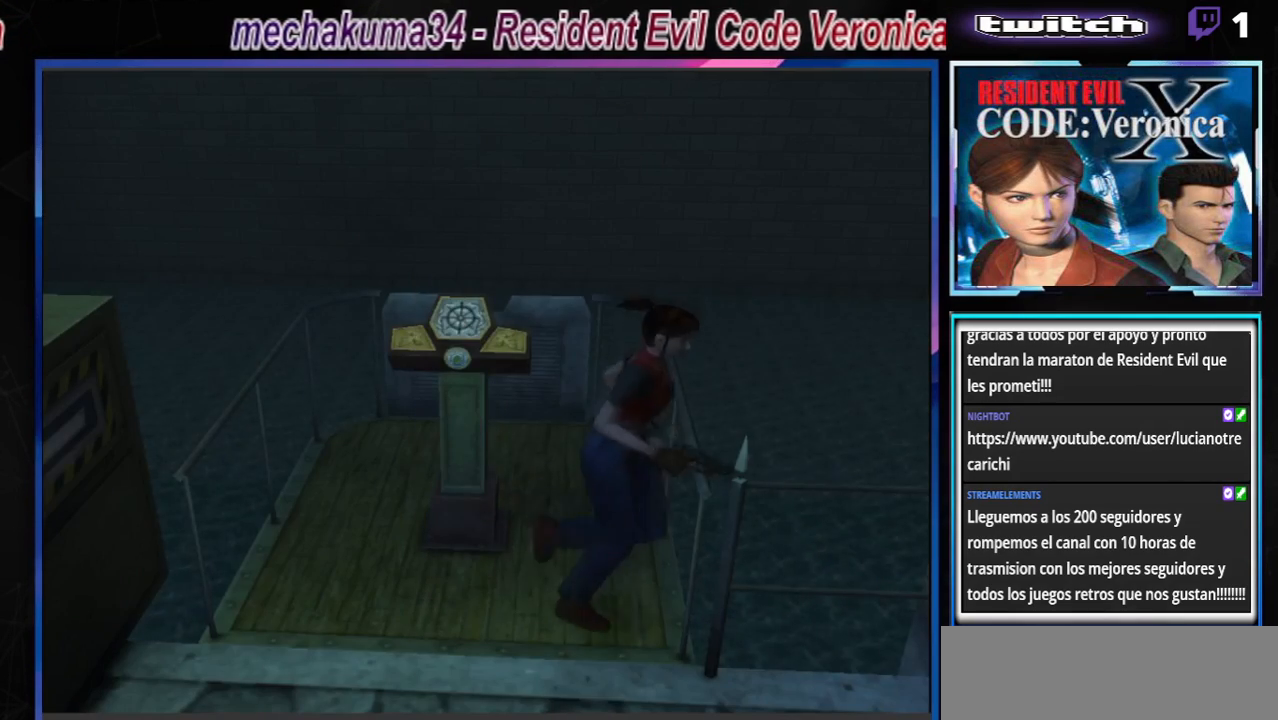
{"buttons": ["B"], "left_stick": "up-left", "events": [[200, "left_stick", "up-right"], [333, "left_stick", "up"], [500, "left_stick", "up-left"]]}
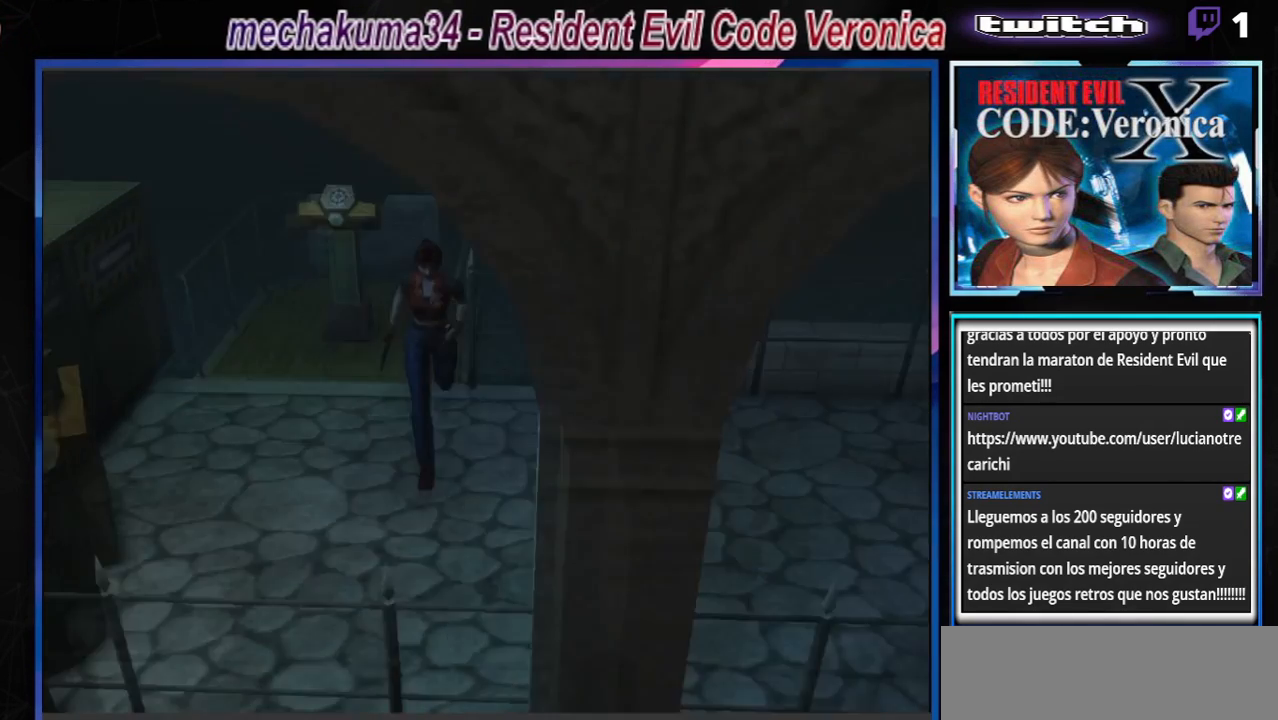
{"buttons": ["B"], "left_stick": "up-left", "events": []}
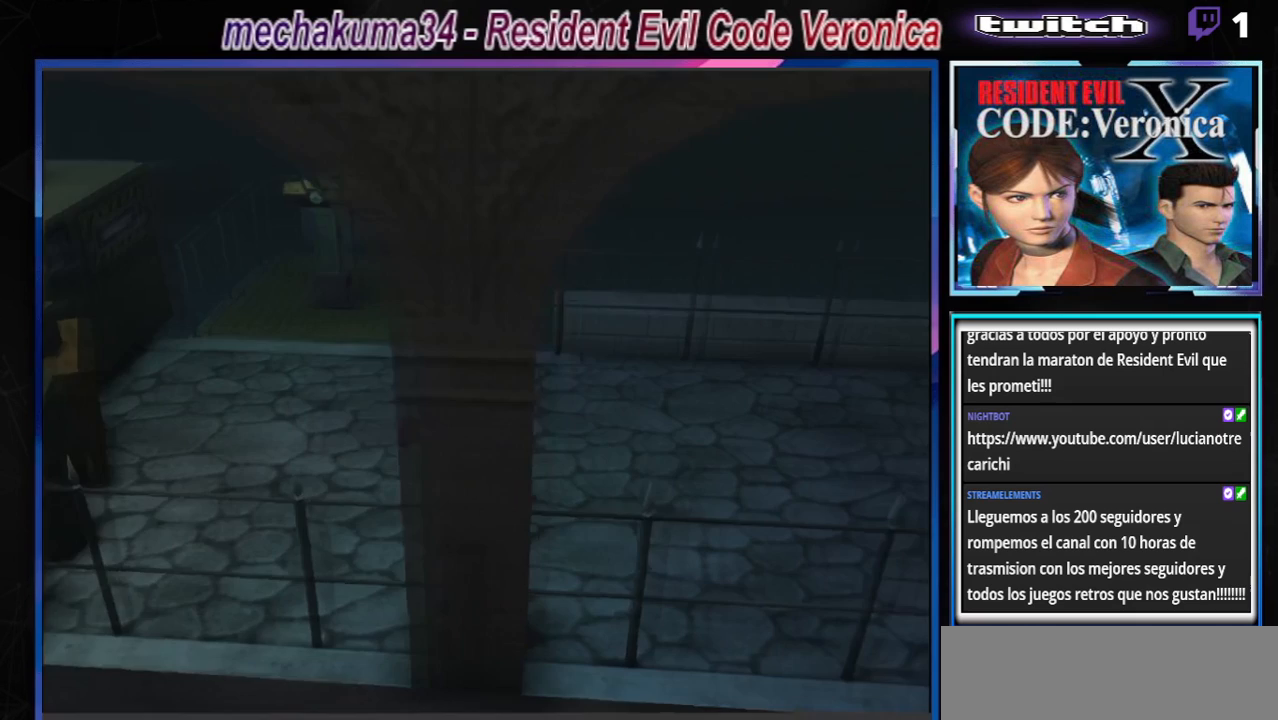
{"buttons": ["B"], "left_stick": "up-left", "events": []}
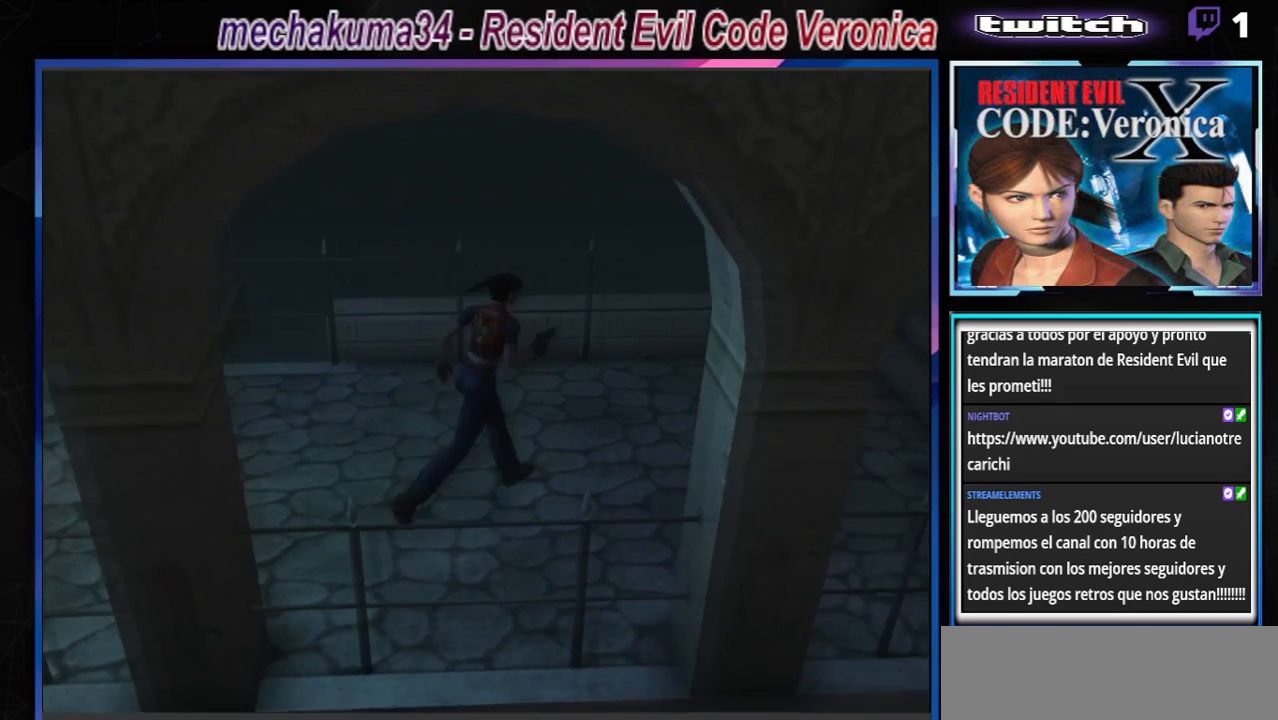
{"buttons": ["B"], "left_stick": "up-right", "events": [[300, "left_stick", "up-right"]]}
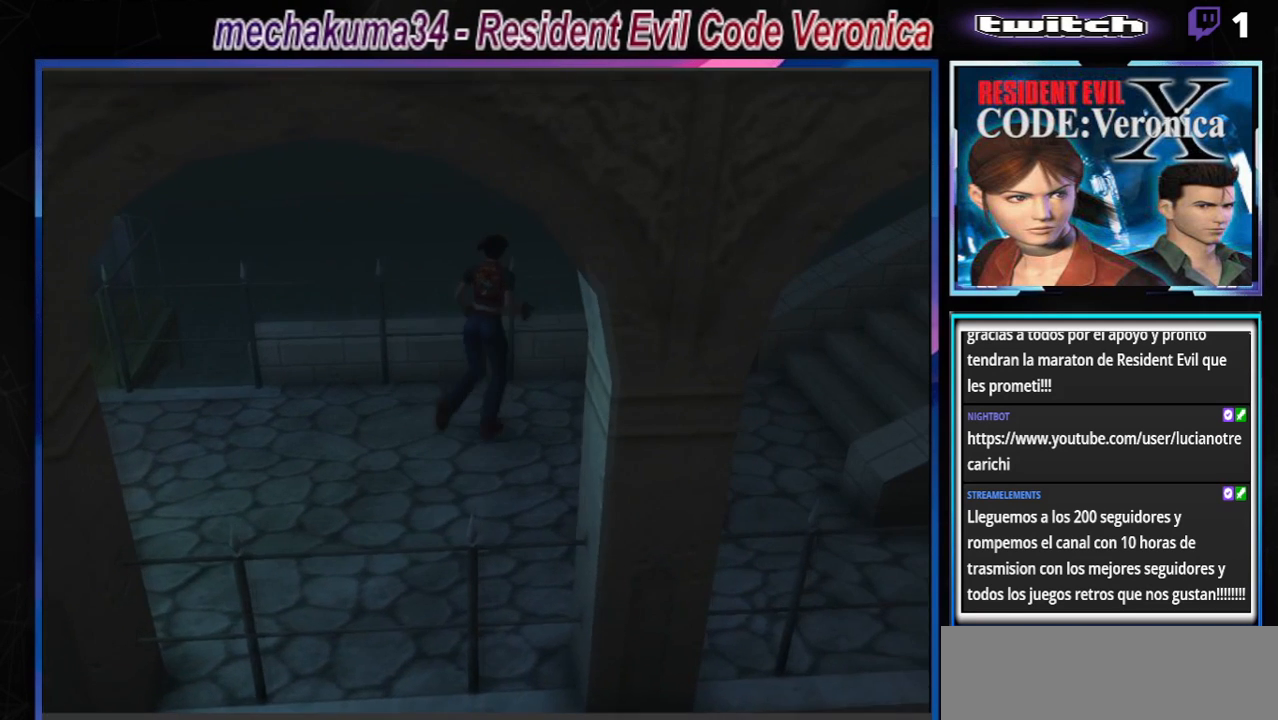
{"buttons": ["B"], "left_stick": "right", "events": [[233, "B", "up"], [233, "left_stick", "right"], [433, "B", "down"]]}